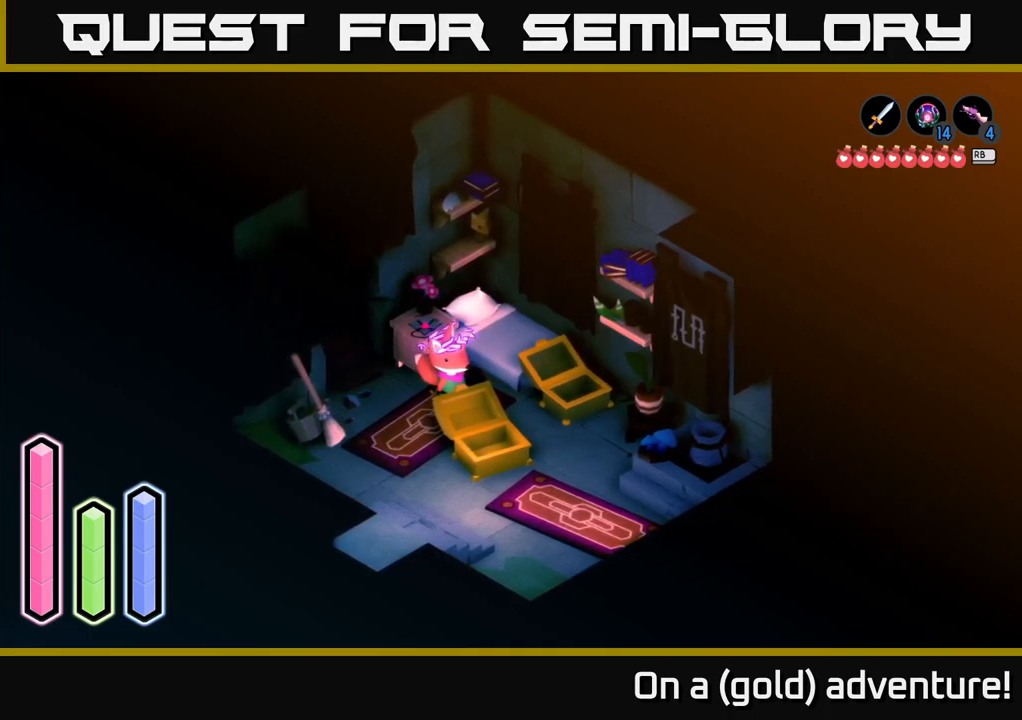
Gameplay with a controller (Xbox layout); each line is a JSON object with the inputs held at the frame after it. "events" lists button and stick changes between this image and that frame as [ms after this image, input, new state], when the widget could be followed in between.
{"buttons": [], "left_stick": "center", "right_stick": "center", "events": []}
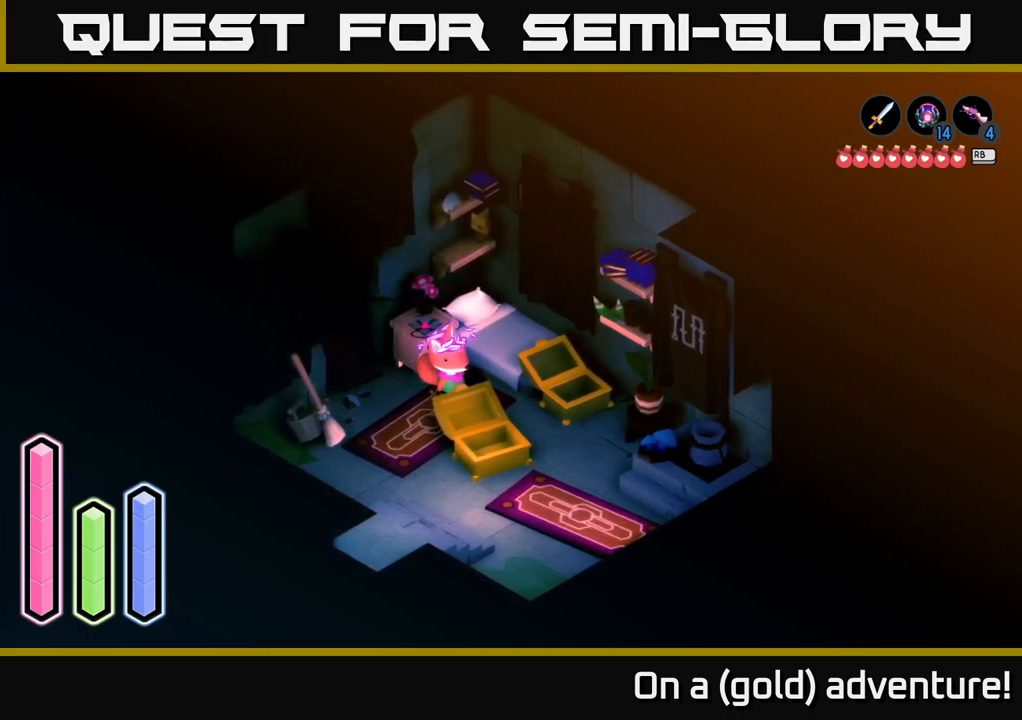
{"buttons": [], "left_stick": "center", "right_stick": "center", "events": []}
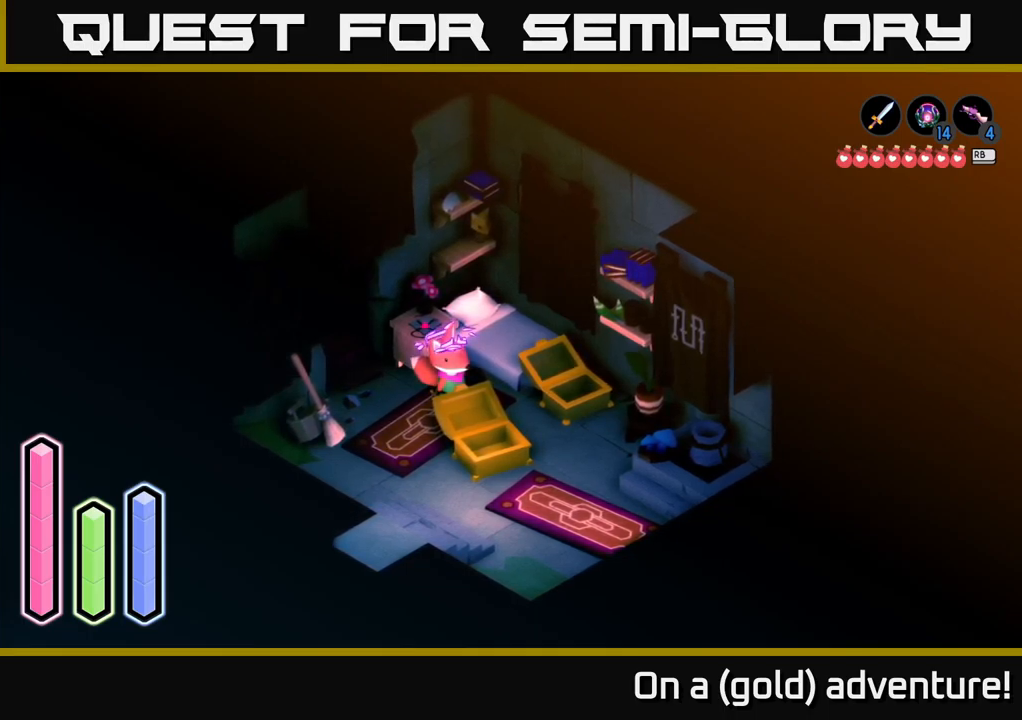
{"buttons": [], "left_stick": "up-left", "right_stick": "center", "events": [[217, "left_stick", "left"], [417, "left_stick", "up-left"]]}
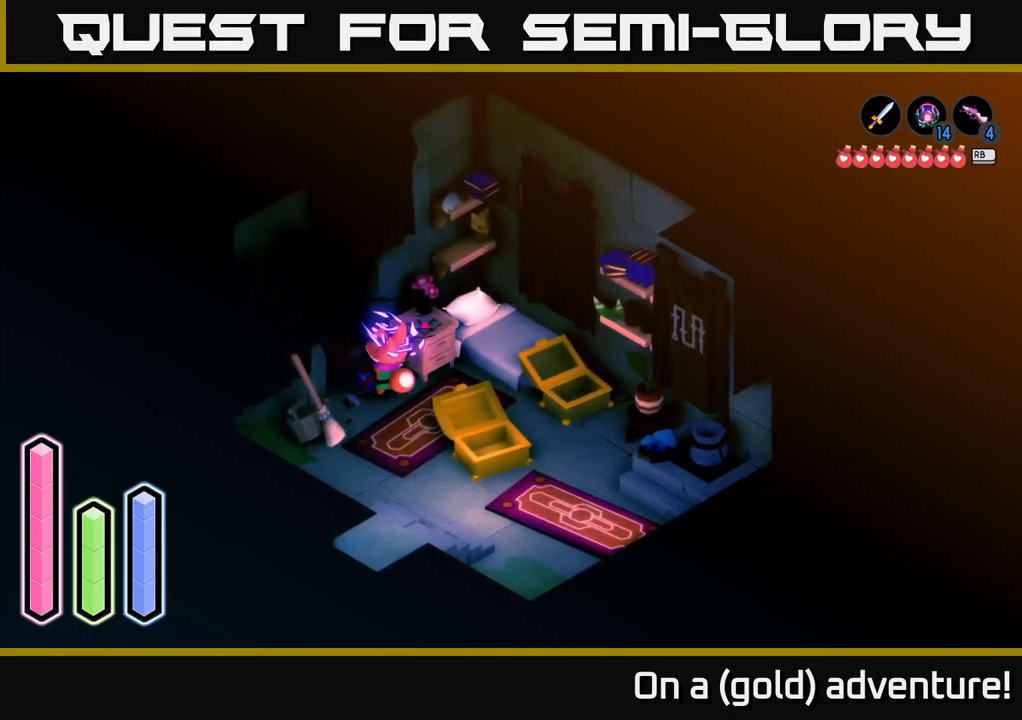
{"buttons": [], "left_stick": "center", "right_stick": "center", "events": [[100, "left_stick", "center"]]}
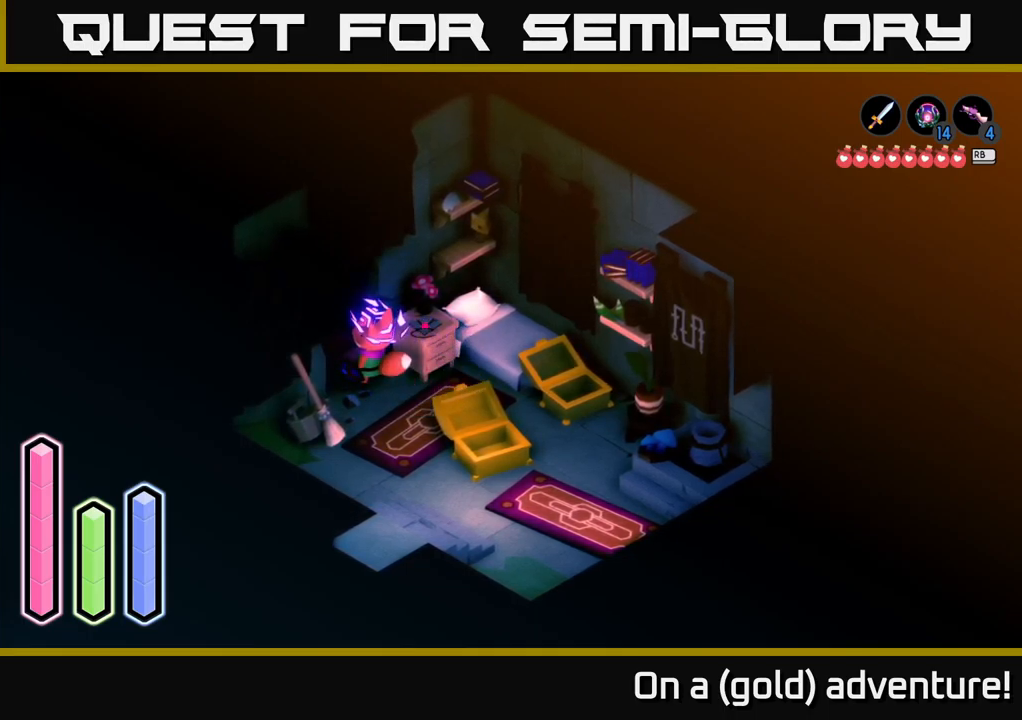
{"buttons": [], "left_stick": "center", "right_stick": "center", "events": []}
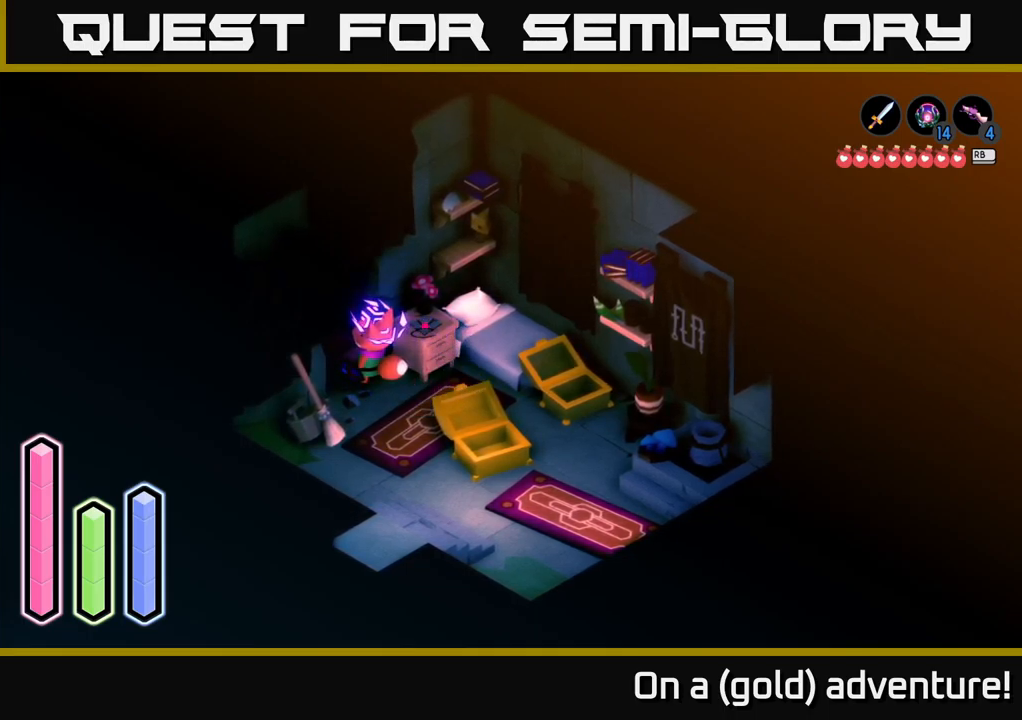
{"buttons": [], "left_stick": "up-left", "right_stick": "center", "events": [[233, "left_stick", "up-left"]]}
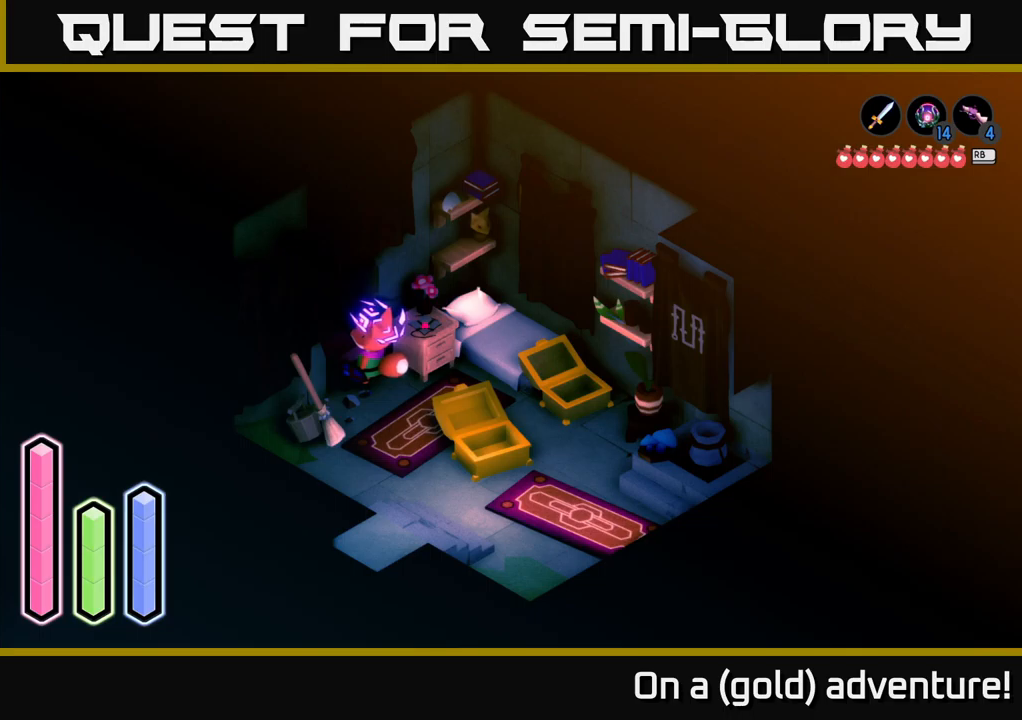
{"buttons": [], "left_stick": "up-left", "right_stick": "center", "events": []}
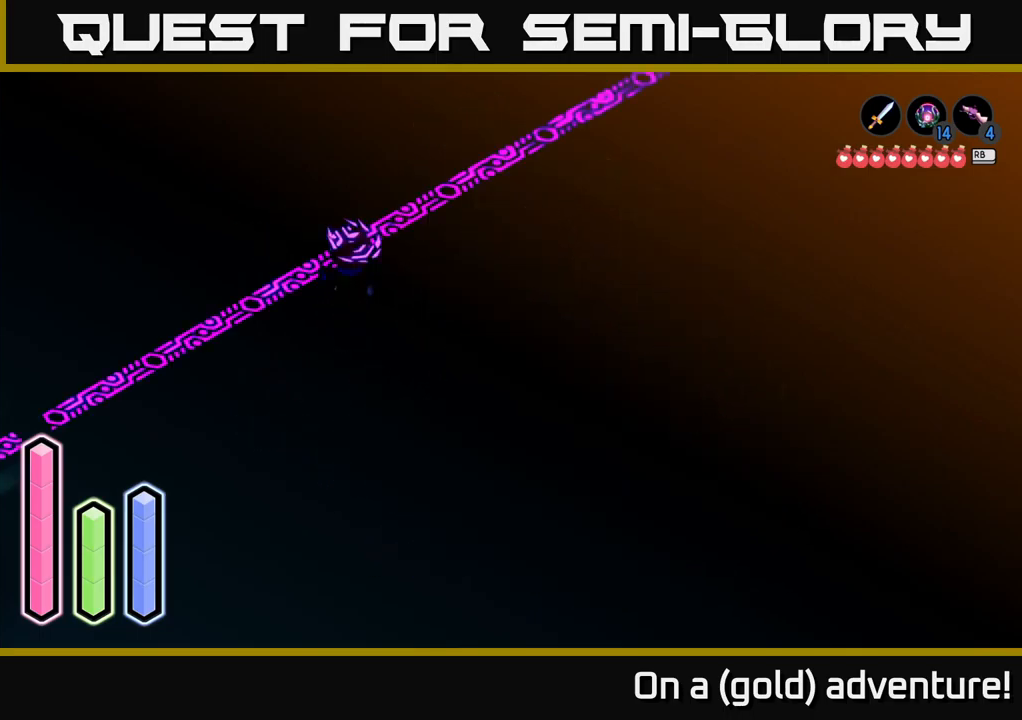
{"buttons": ["A"], "left_stick": "up-right", "right_stick": "center", "events": [[184, "left_stick", "up"], [367, "A", "down"], [384, "left_stick", "up-right"]]}
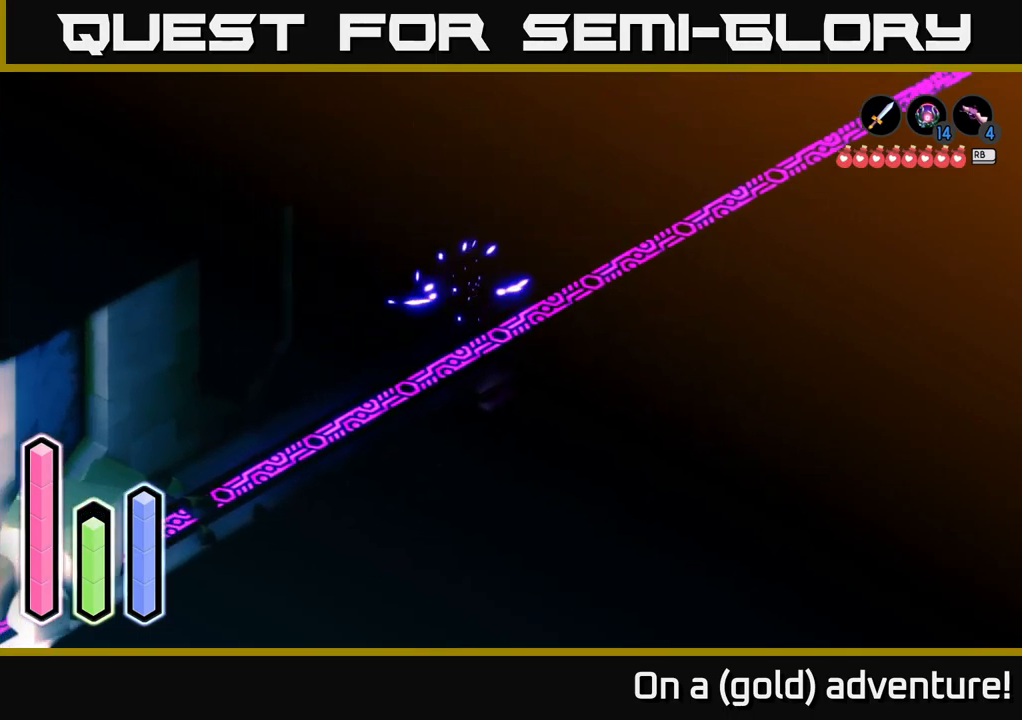
{"buttons": ["A"], "left_stick": "up-right", "right_stick": "center", "events": [[34, "A", "up"], [200, "A", "down"], [384, "A", "up"], [500, "A", "down"]]}
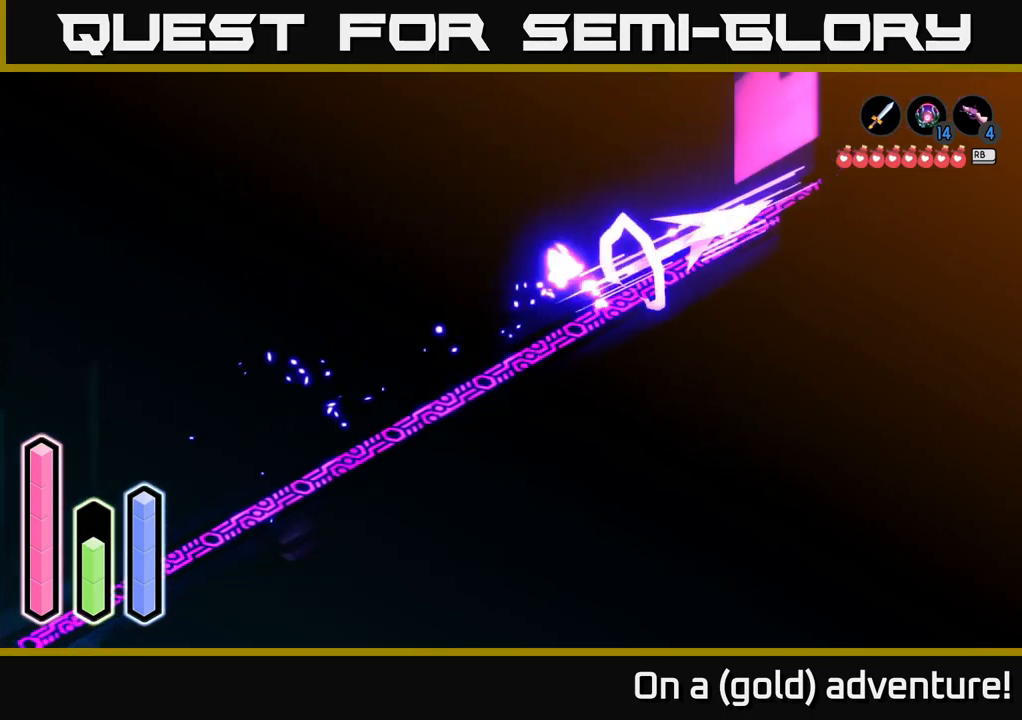
{"buttons": [], "left_stick": "up-right", "right_stick": "center", "events": [[184, "A", "up"]]}
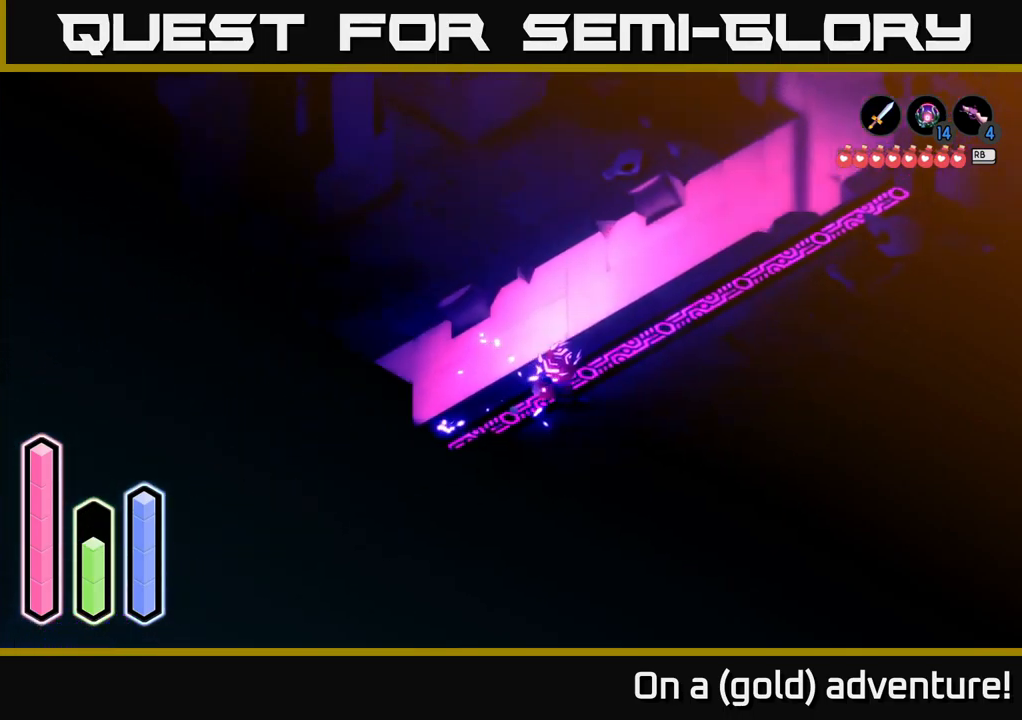
{"buttons": [], "left_stick": "right", "right_stick": "center", "events": [[450, "left_stick", "right"]]}
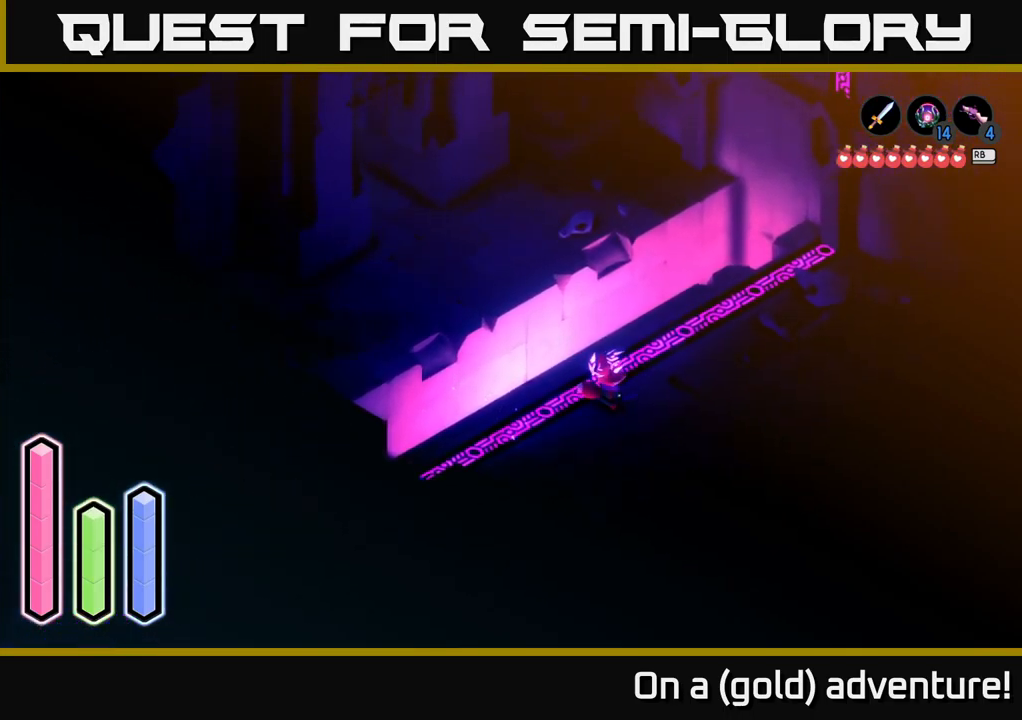
{"buttons": [], "left_stick": "down-right", "right_stick": "center", "events": [[134, "A", "down"], [217, "left_stick", "down-right"], [350, "A", "up"]]}
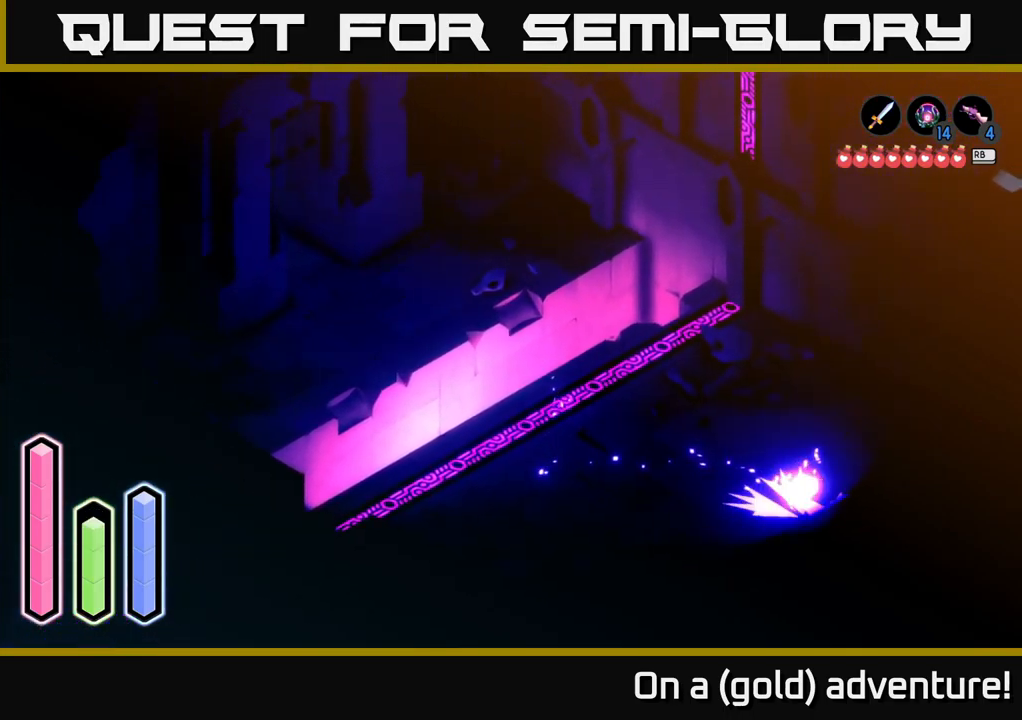
{"buttons": [], "left_stick": "down", "right_stick": "center", "events": [[17, "A", "down"], [217, "A", "up"], [384, "left_stick", "down"]]}
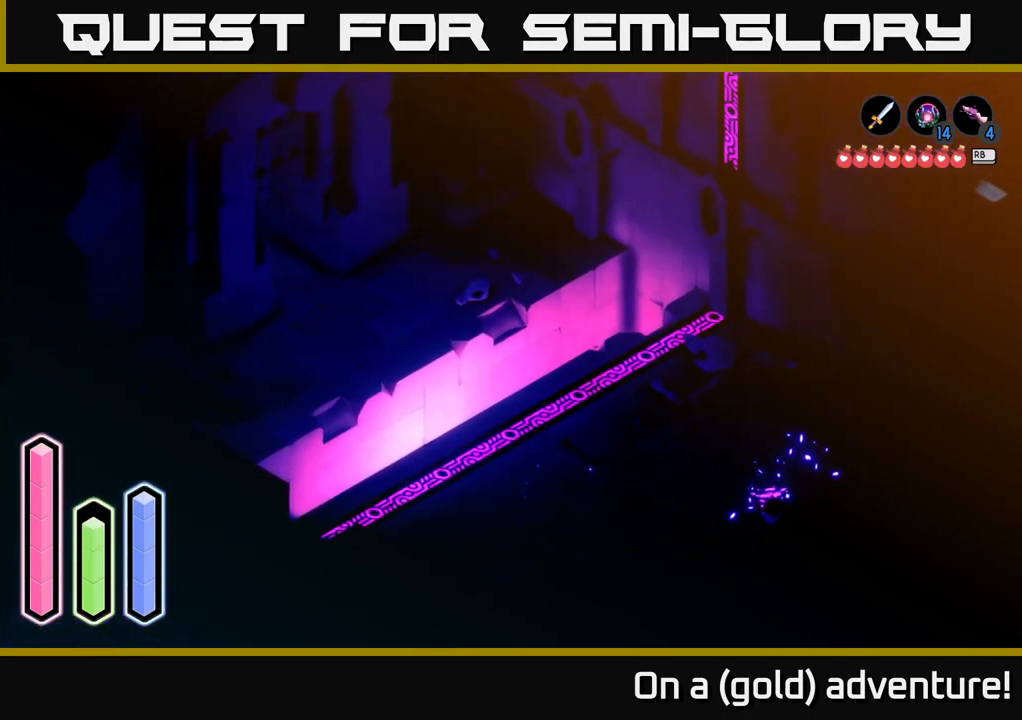
{"buttons": ["A"], "left_stick": "down-right", "right_stick": "center", "events": [[334, "left_stick", "down-right"], [434, "A", "down"]]}
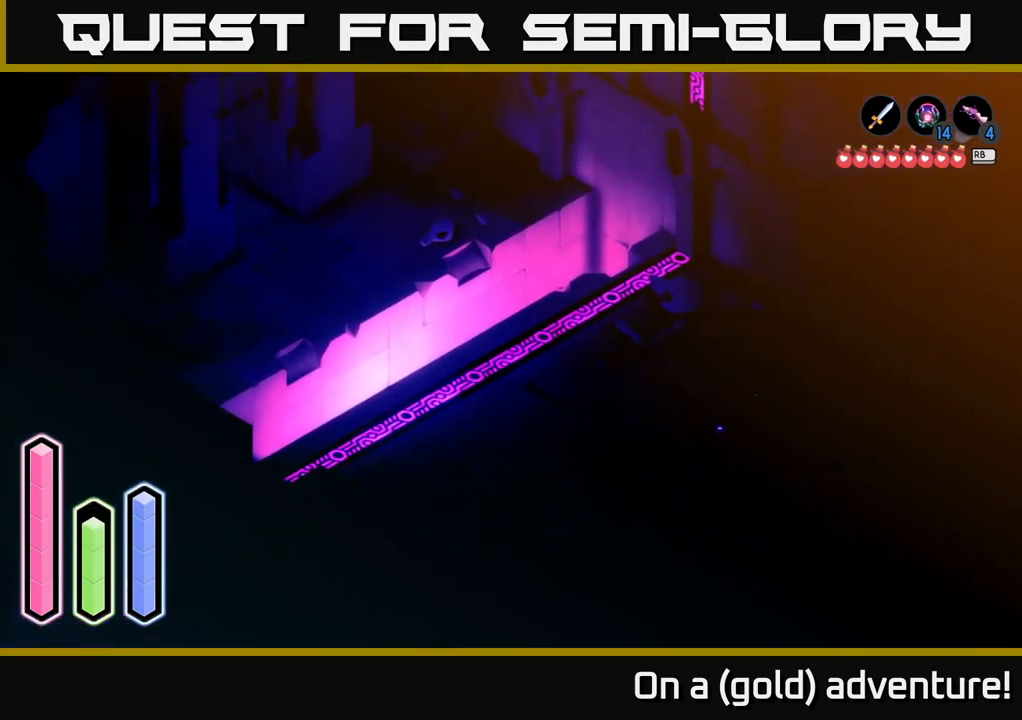
{"buttons": [], "left_stick": "down-right", "right_stick": "center", "events": [[167, "A", "up"], [250, "A", "down"], [417, "A", "up"]]}
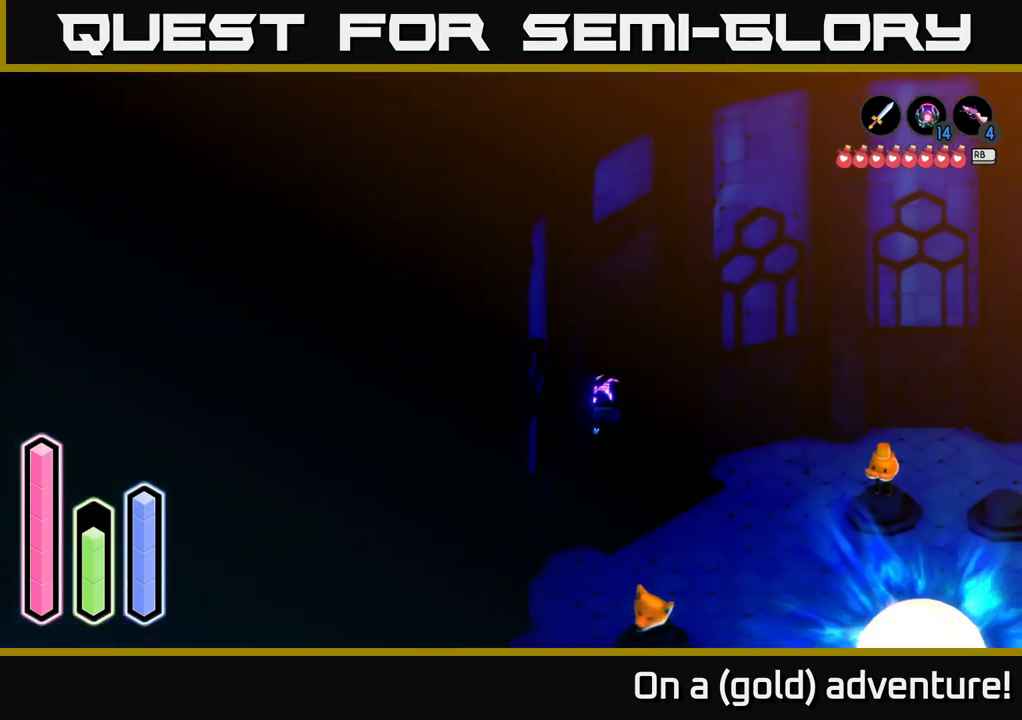
{"buttons": [], "left_stick": "down-right", "right_stick": "center", "events": []}
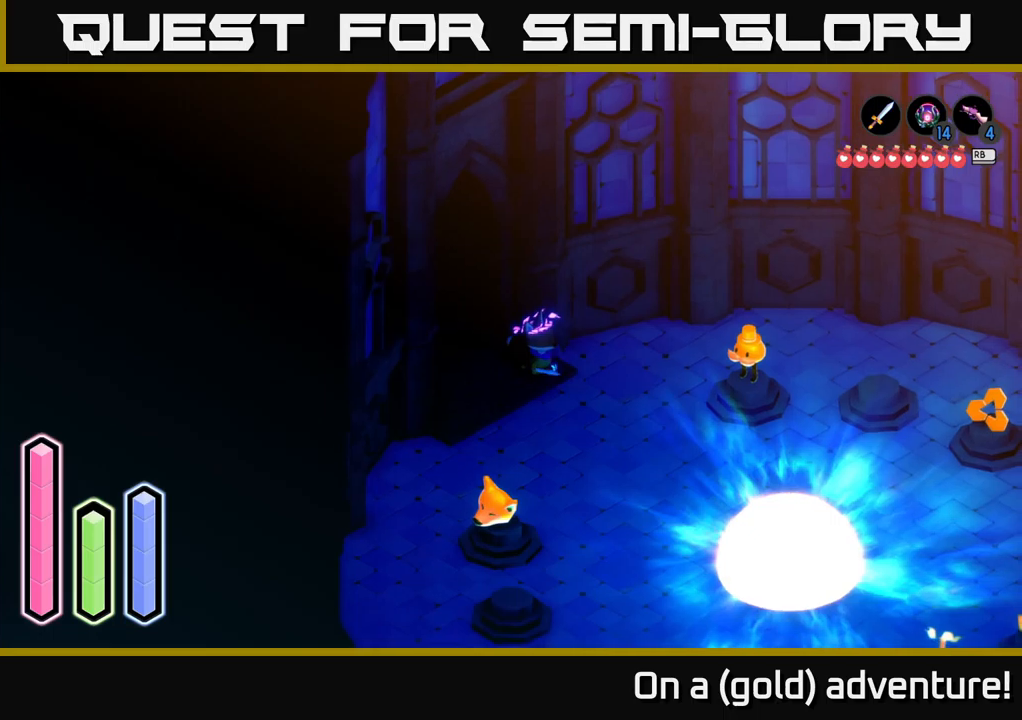
{"buttons": [], "left_stick": "down-right", "right_stick": "center", "events": []}
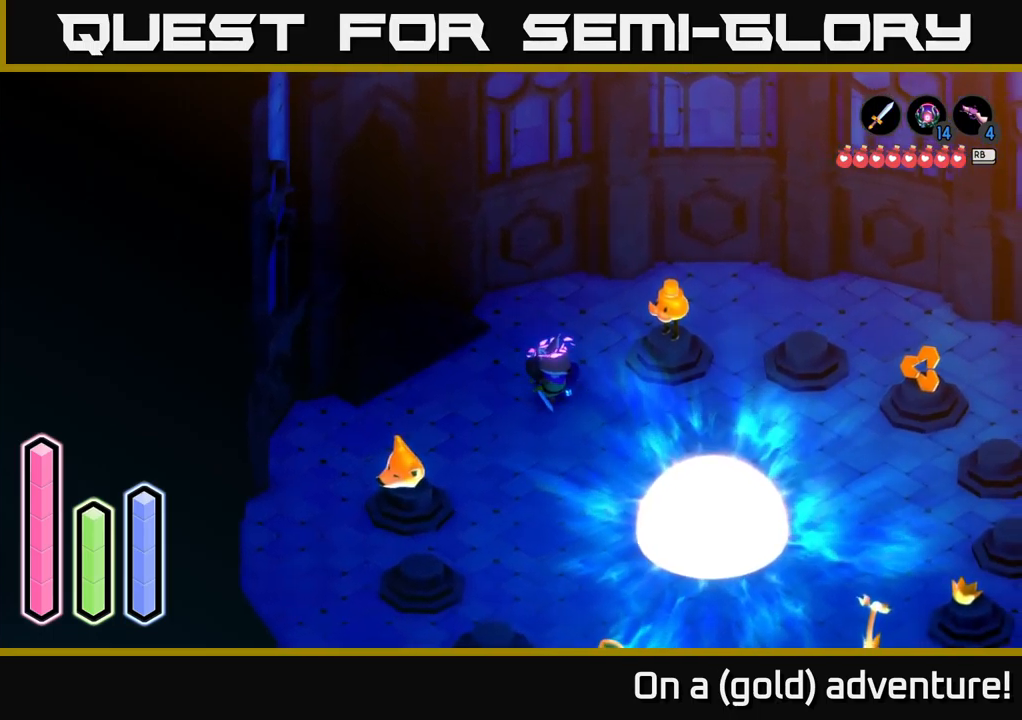
{"buttons": [], "left_stick": "center", "right_stick": "center", "events": [[350, "left_stick", "center"]]}
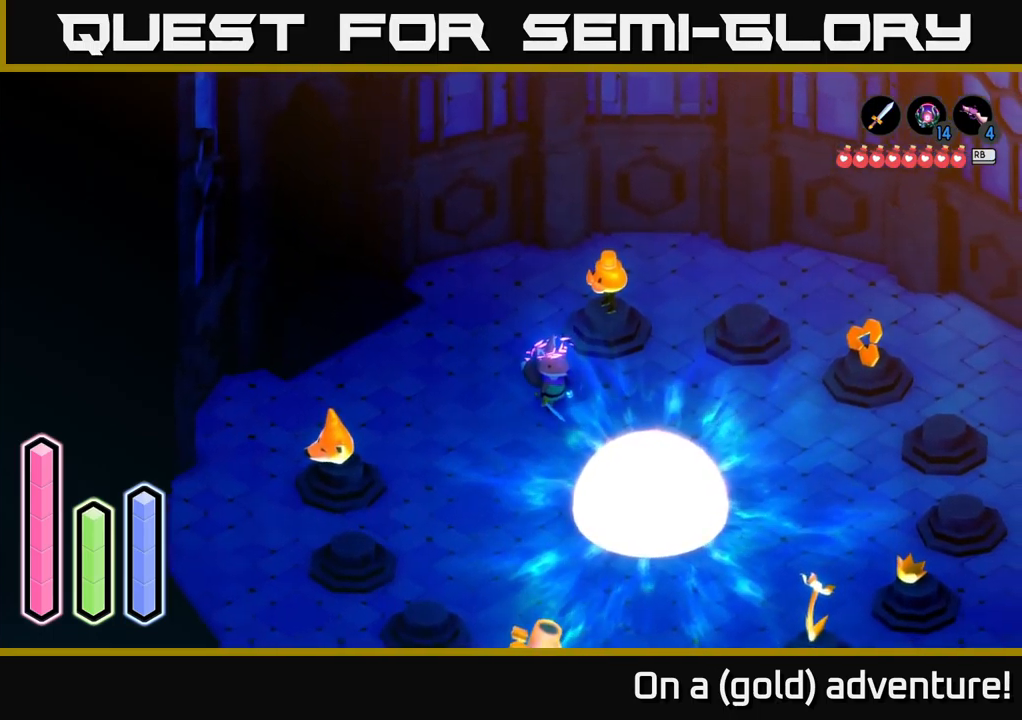
{"buttons": [], "left_stick": "down", "right_stick": "center", "events": [[383, "left_stick", "down"]]}
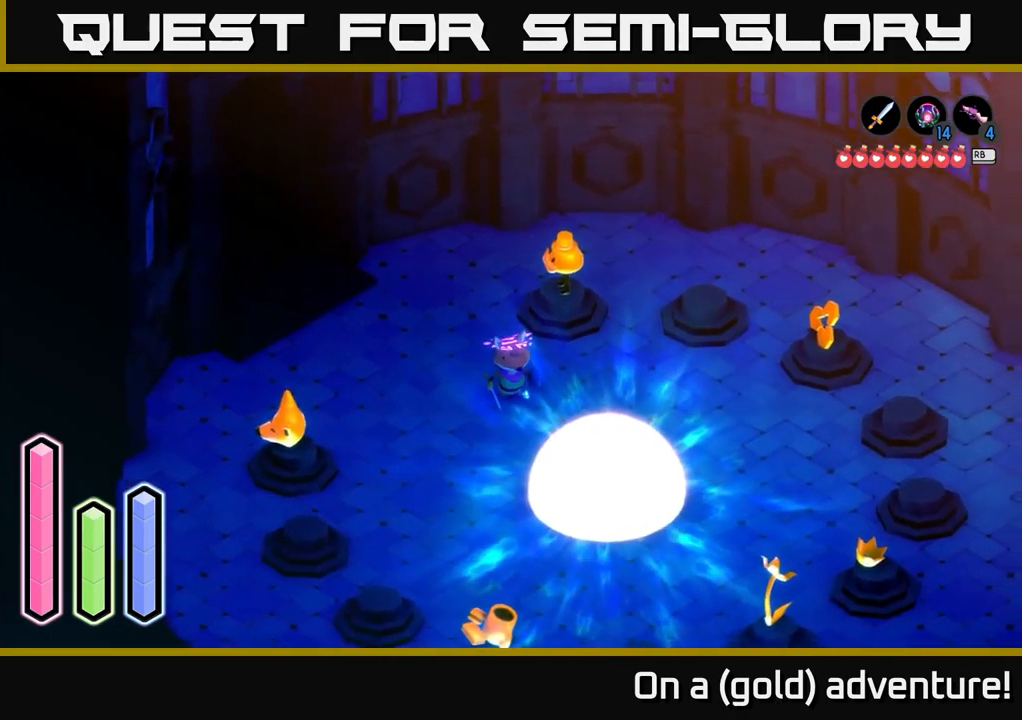
{"buttons": [], "left_stick": "down", "right_stick": "center", "events": []}
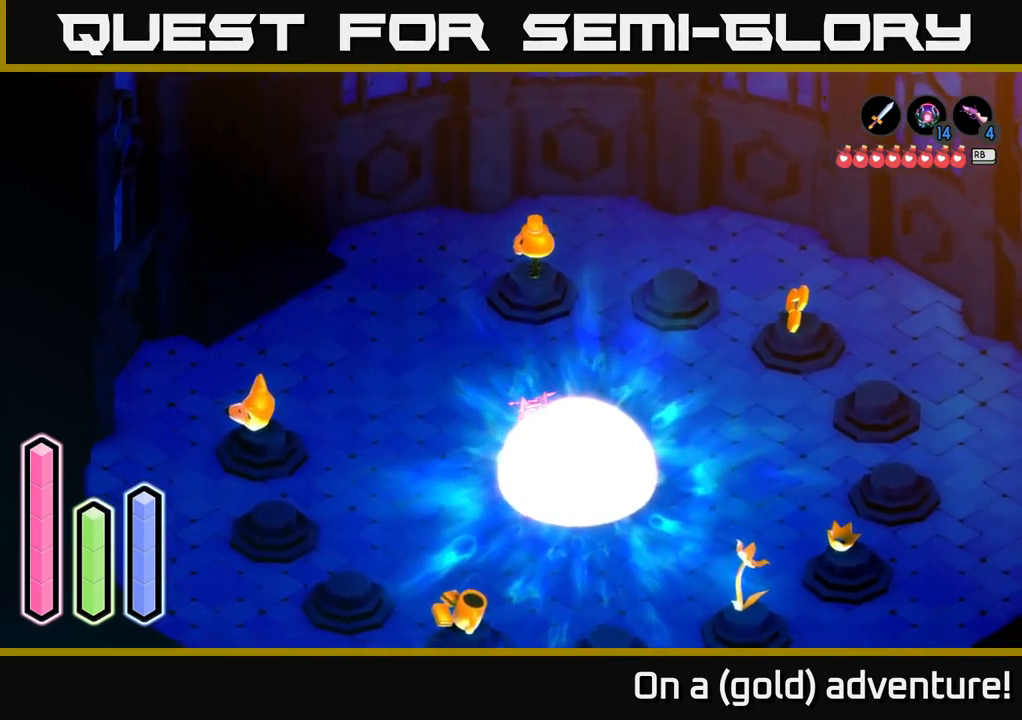
{"buttons": [], "left_stick": "center", "right_stick": "center", "events": [[133, "left_stick", "center"]]}
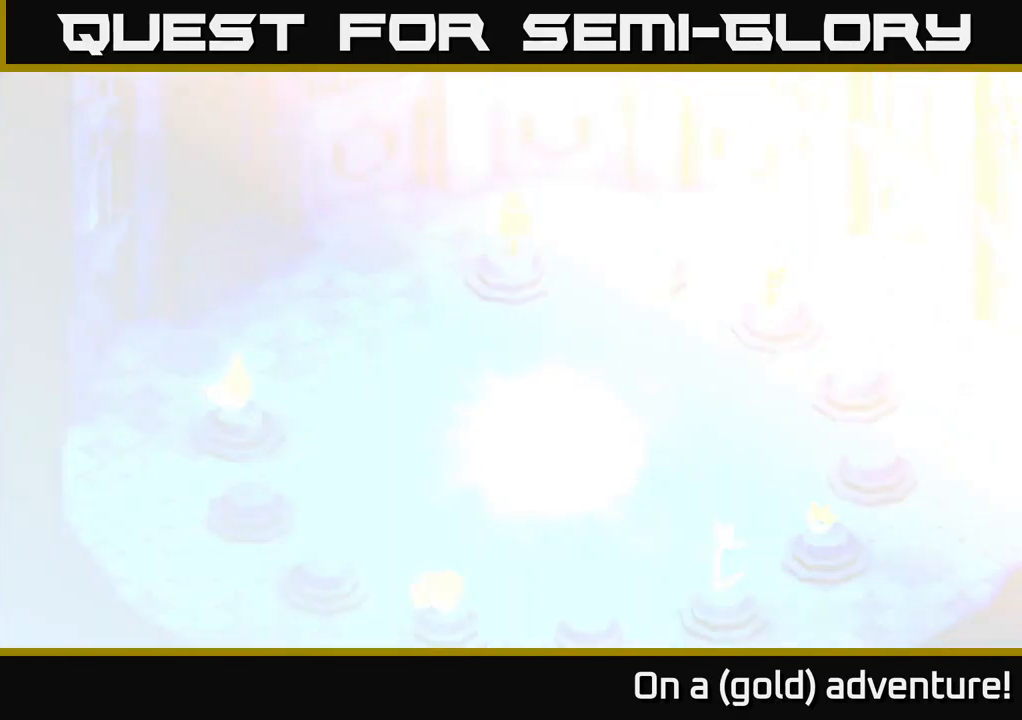
{"buttons": [], "left_stick": "center", "right_stick": "center", "events": []}
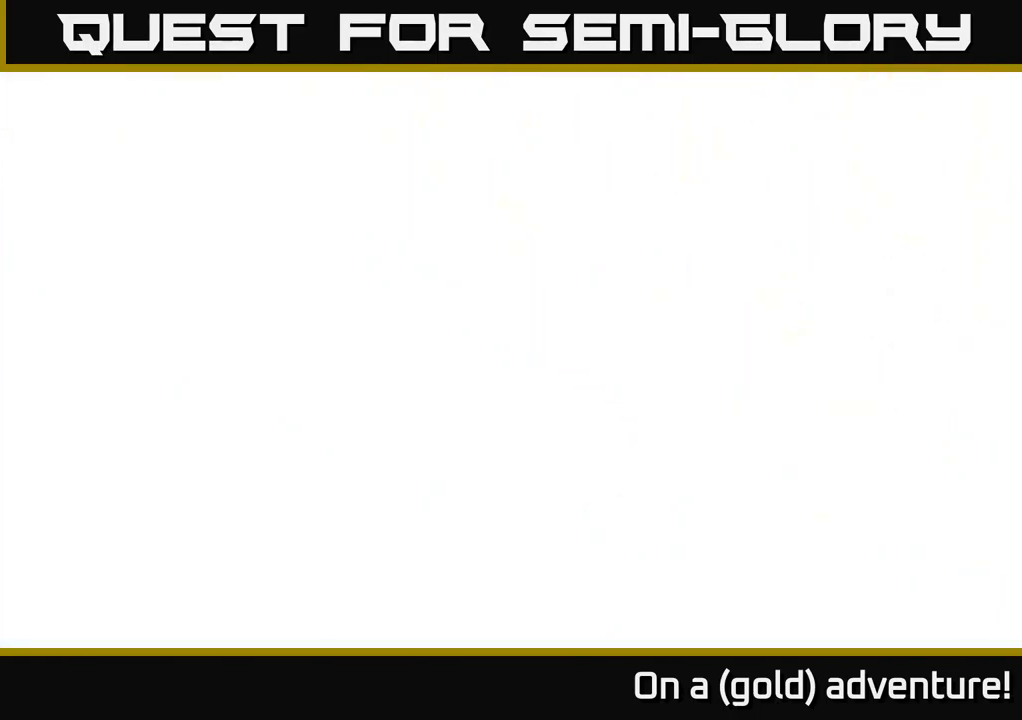
{"buttons": [], "left_stick": "center", "right_stick": "center", "events": []}
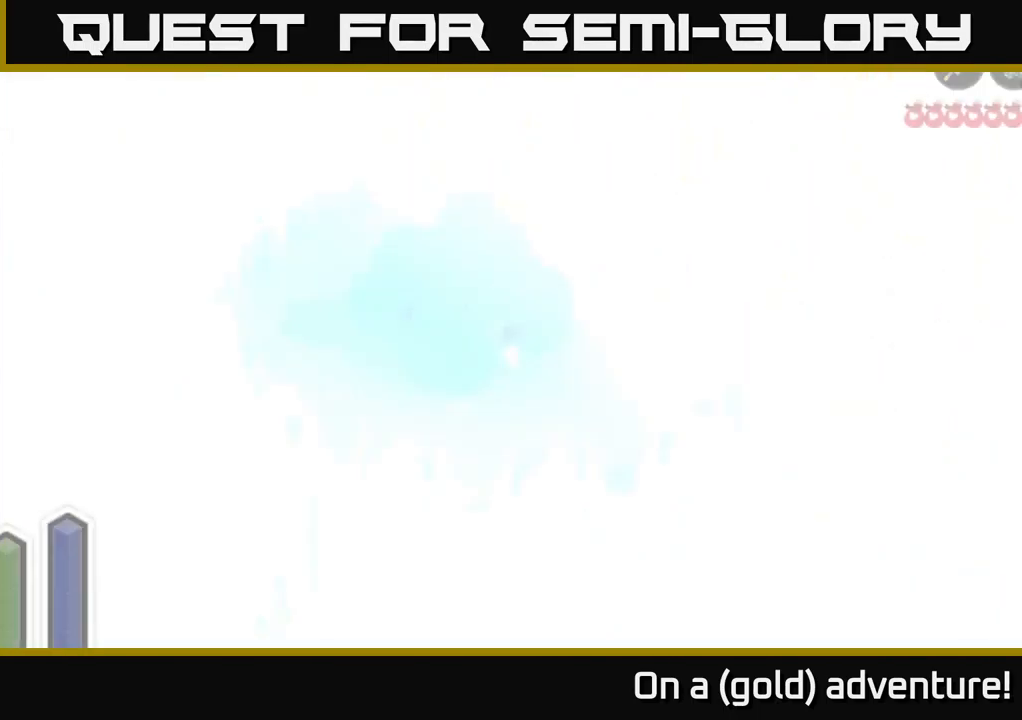
{"buttons": [], "left_stick": "center", "right_stick": "center", "events": []}
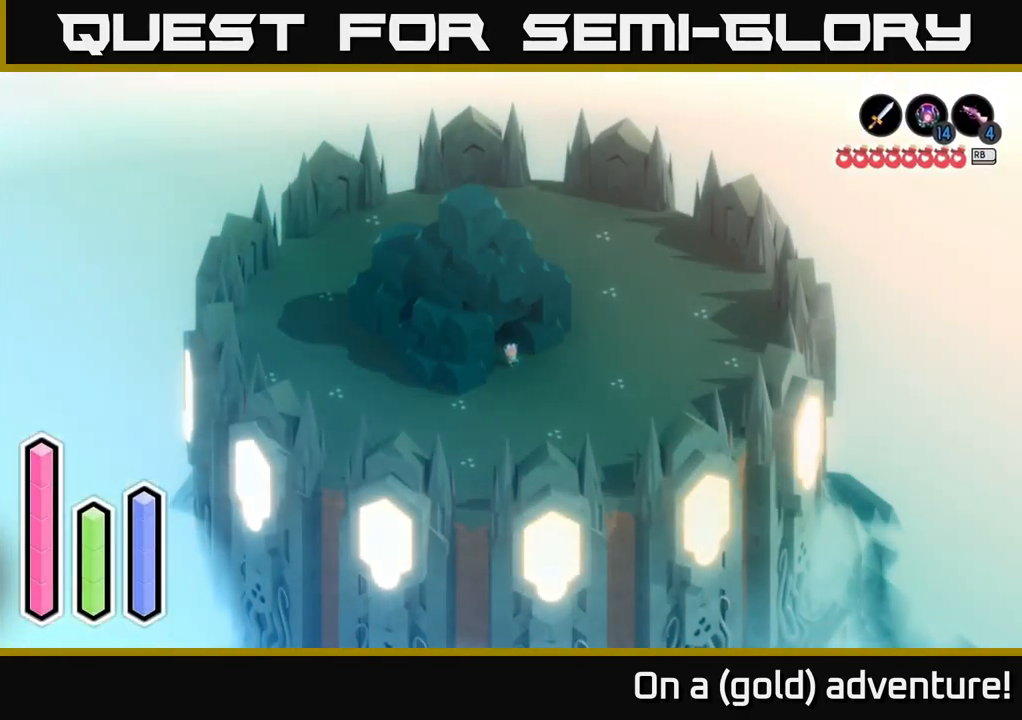
{"buttons": [], "left_stick": "center", "right_stick": "center", "events": []}
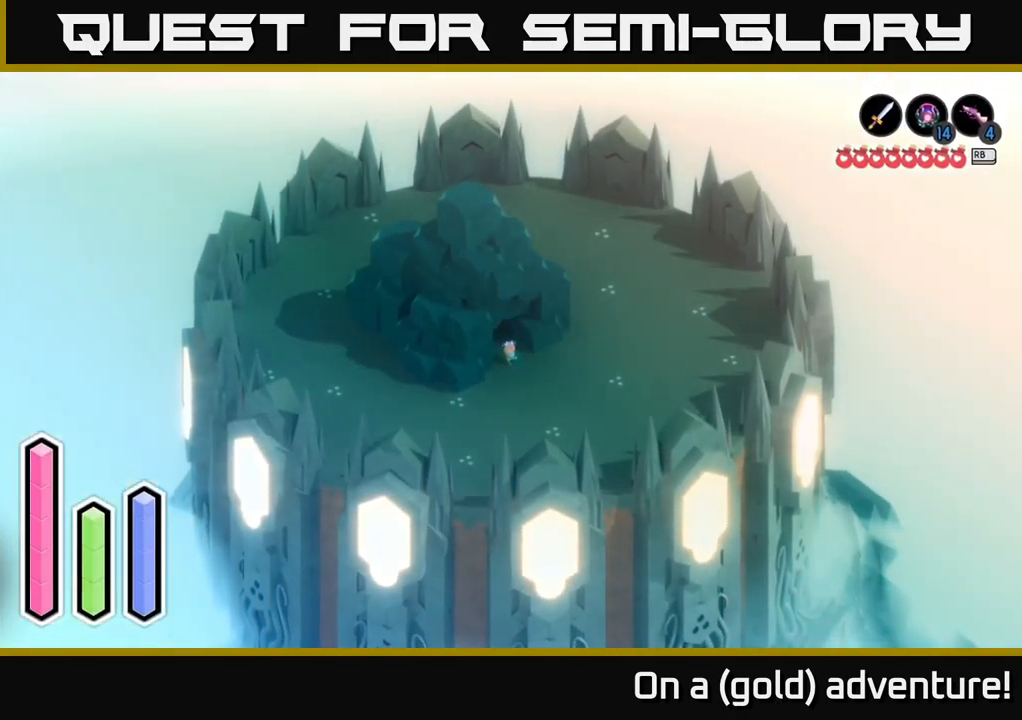
{"buttons": [], "left_stick": "center", "right_stick": "center", "events": []}
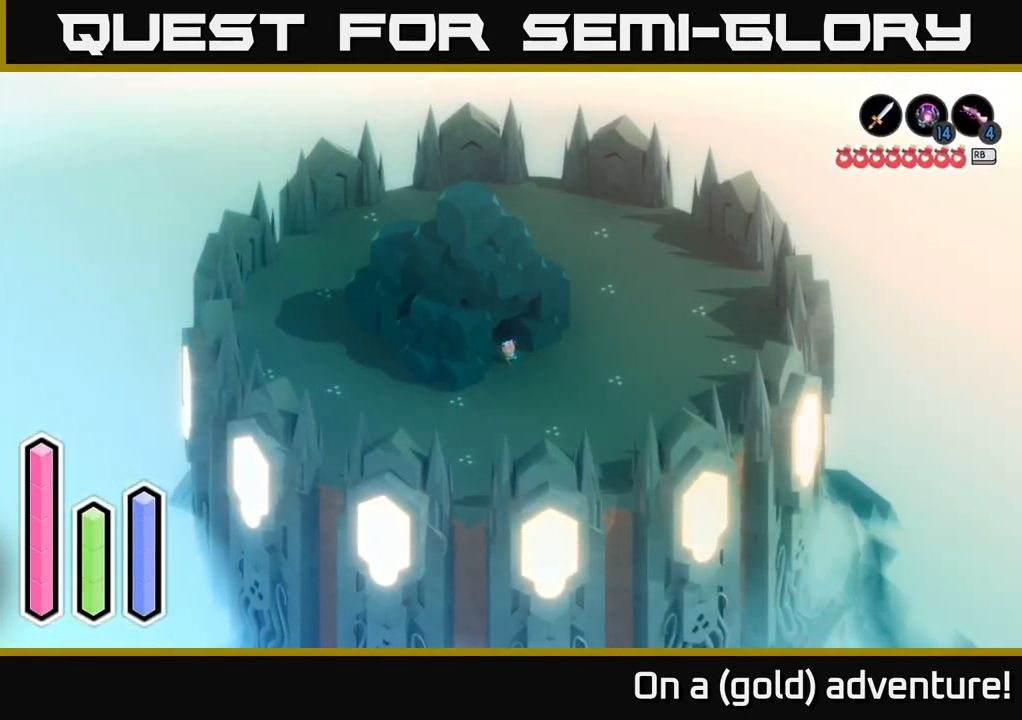
{"buttons": [], "left_stick": "down-right", "right_stick": "center", "events": [[183, "left_stick", "down-right"]]}